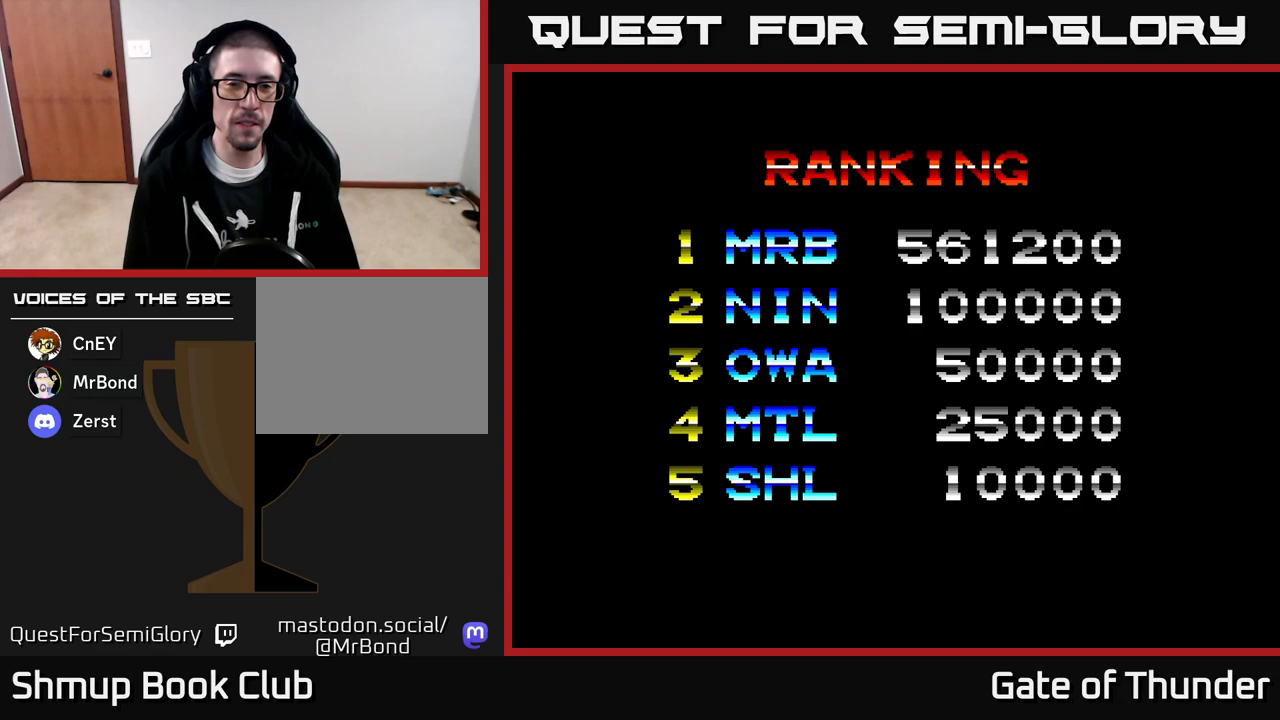
Gameplay with a controller (Xbox layout); each line is a JSON object with the inputs held at the frame after it. "events" lists button and stick changes between this image and that frame as [ms after this image, input, new state], when the widget could be followed in between. Not read: right_stick.
{"buttons": [], "left_stick": "center", "events": [[200, "A", "down"], [283, "A", "up"]]}
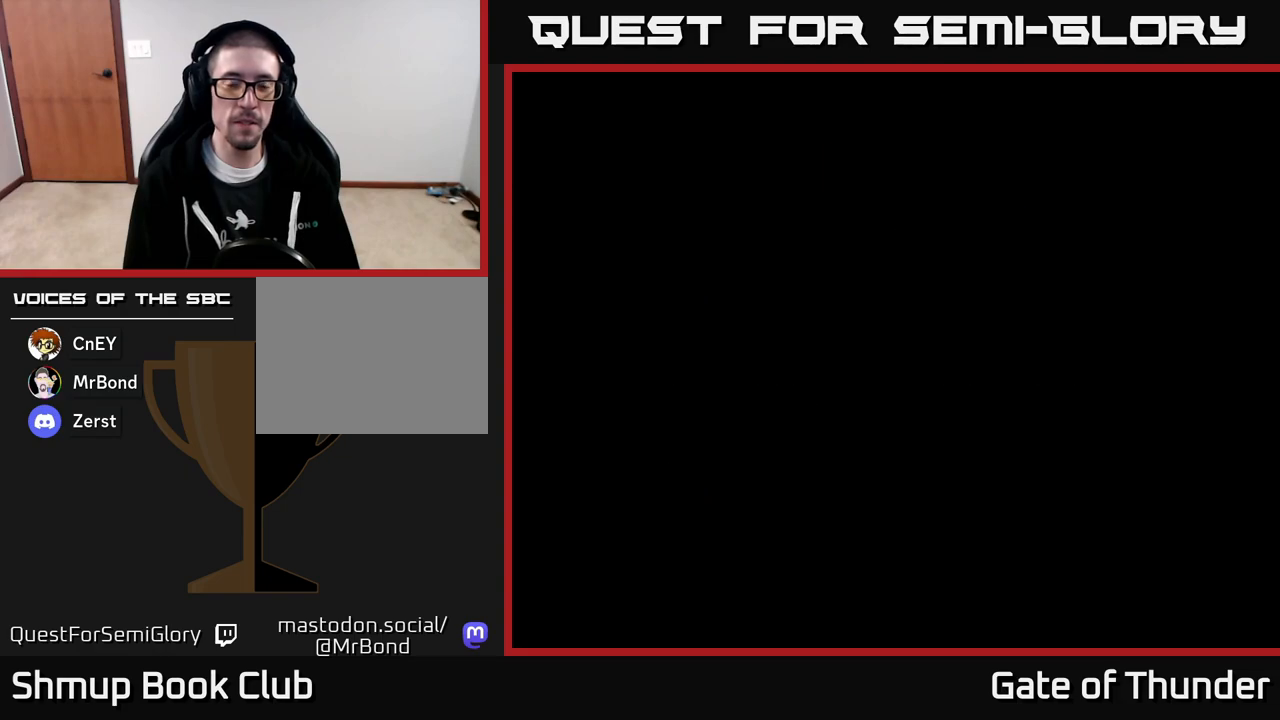
{"buttons": [], "left_stick": "center", "events": []}
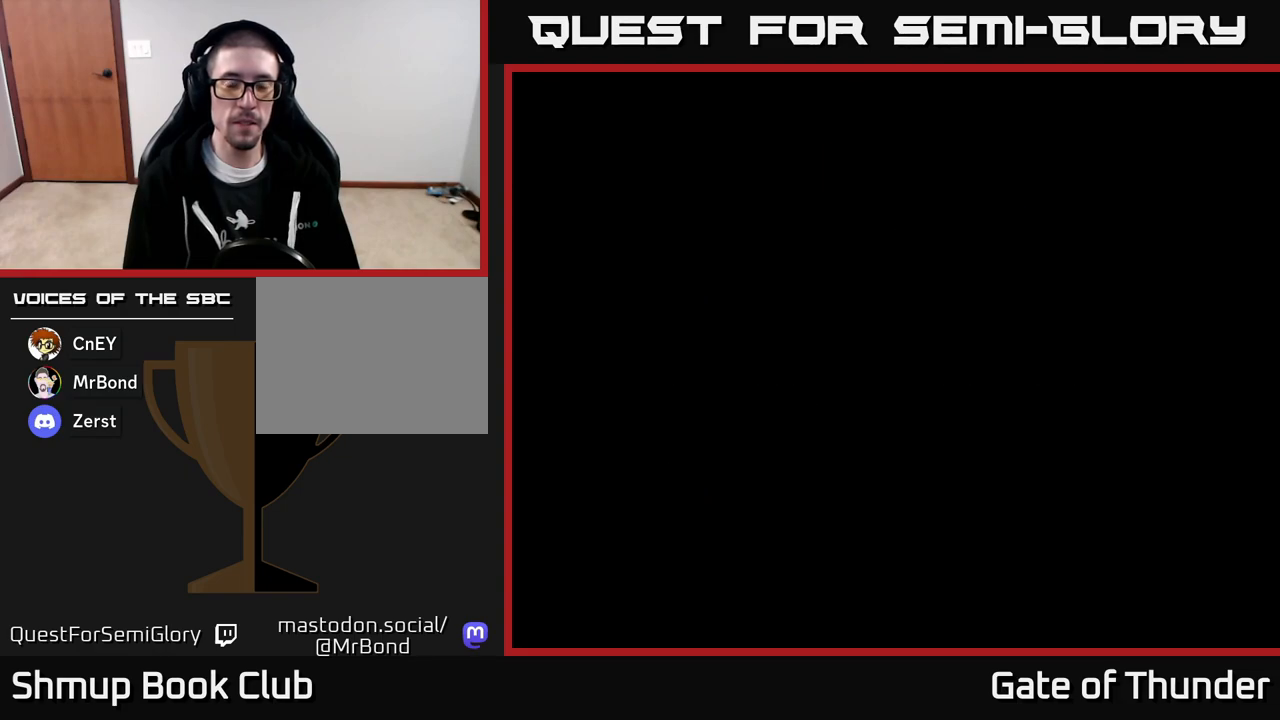
{"buttons": [], "left_stick": "center", "events": []}
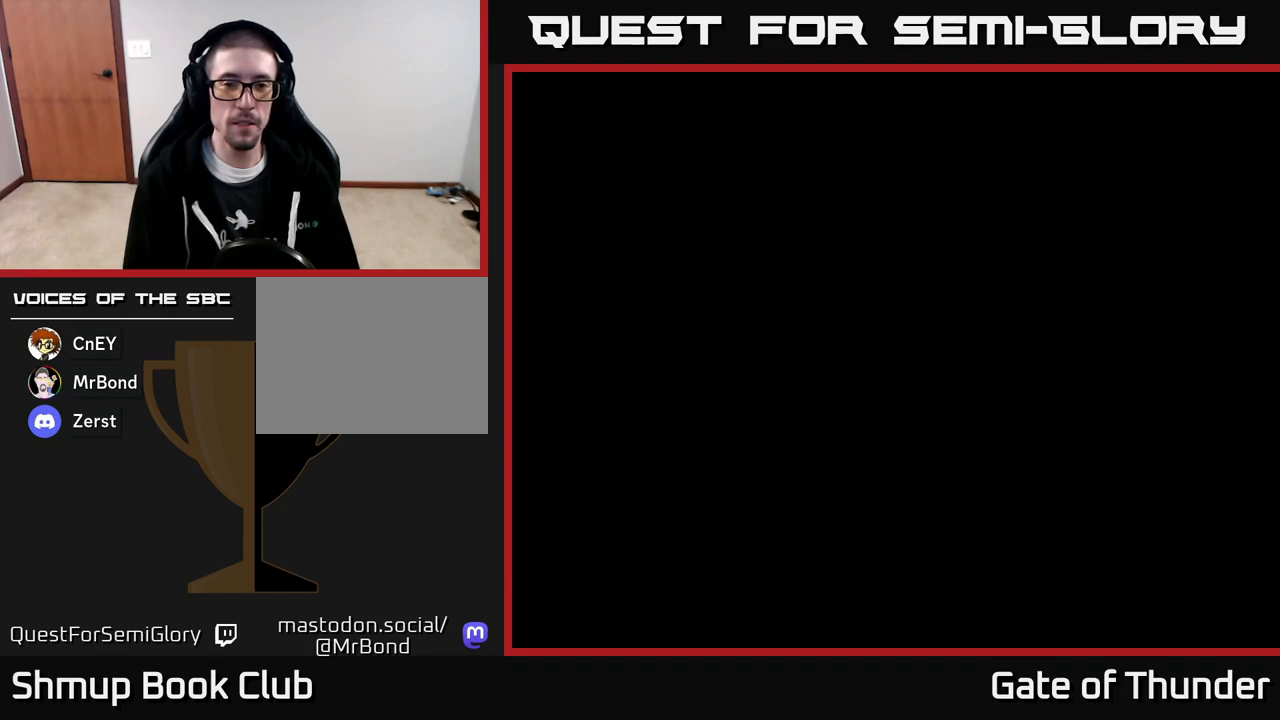
{"buttons": [], "left_stick": "center", "events": []}
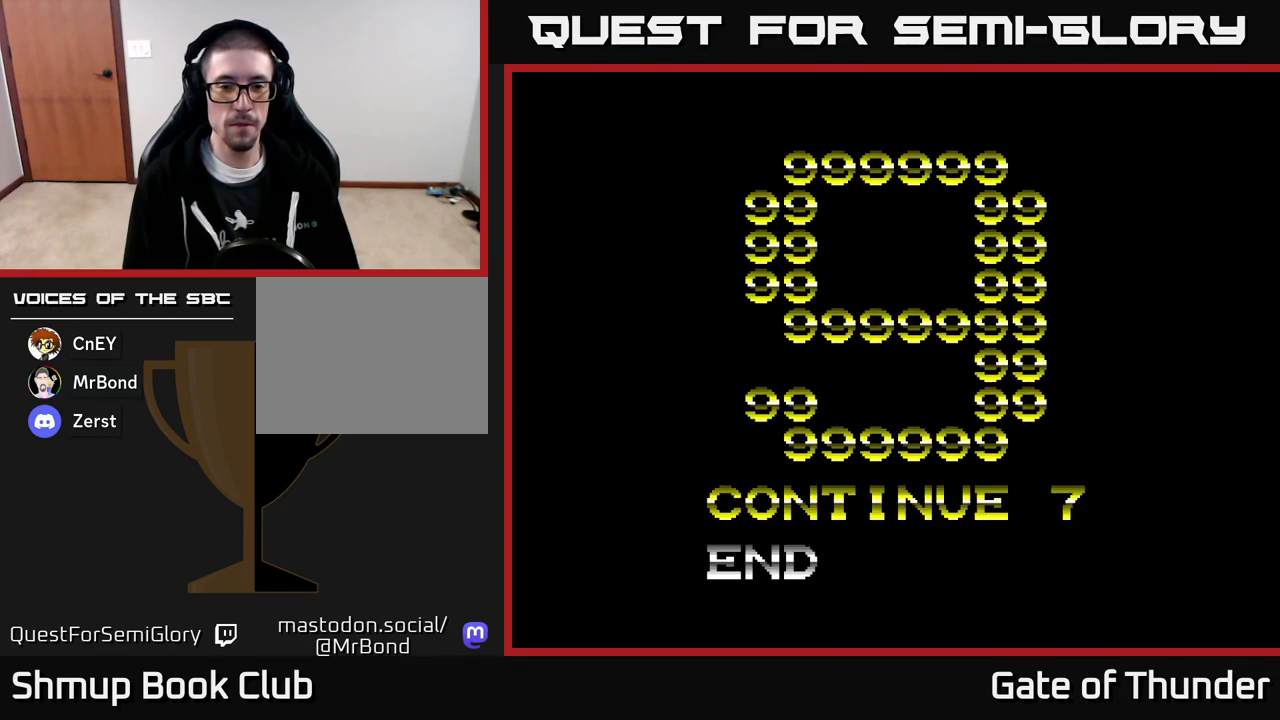
{"buttons": [], "left_stick": "center", "events": []}
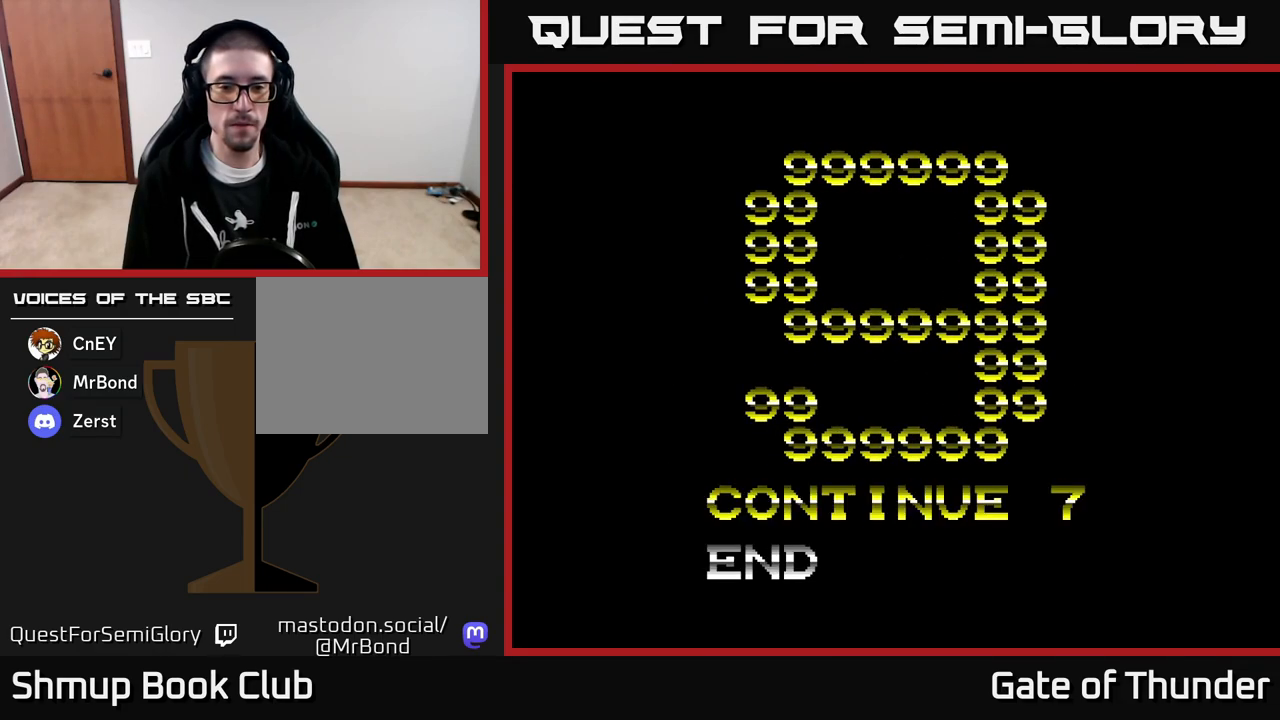
{"buttons": [], "left_stick": "center", "events": [[17, "DPAD_DOWN", "down"], [150, "DPAD_DOWN", "up"], [400, "A", "down"], [500, "A", "up"]]}
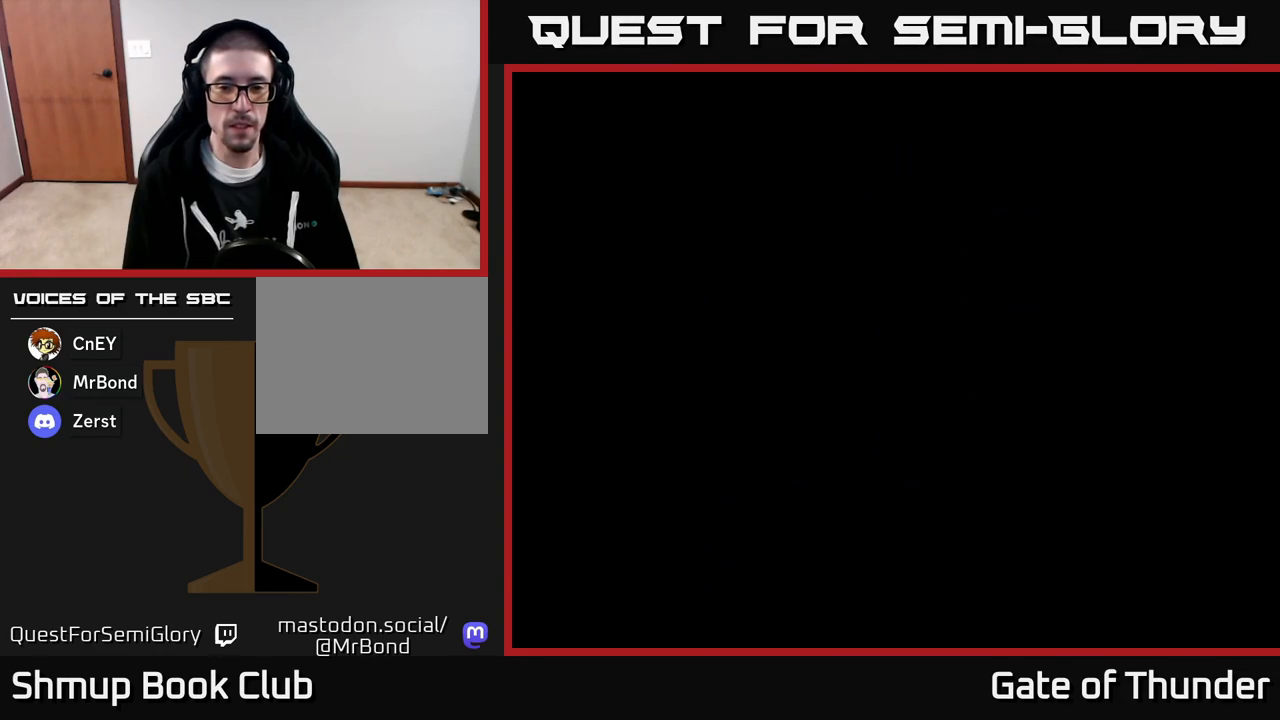
{"buttons": [], "left_stick": "center", "events": []}
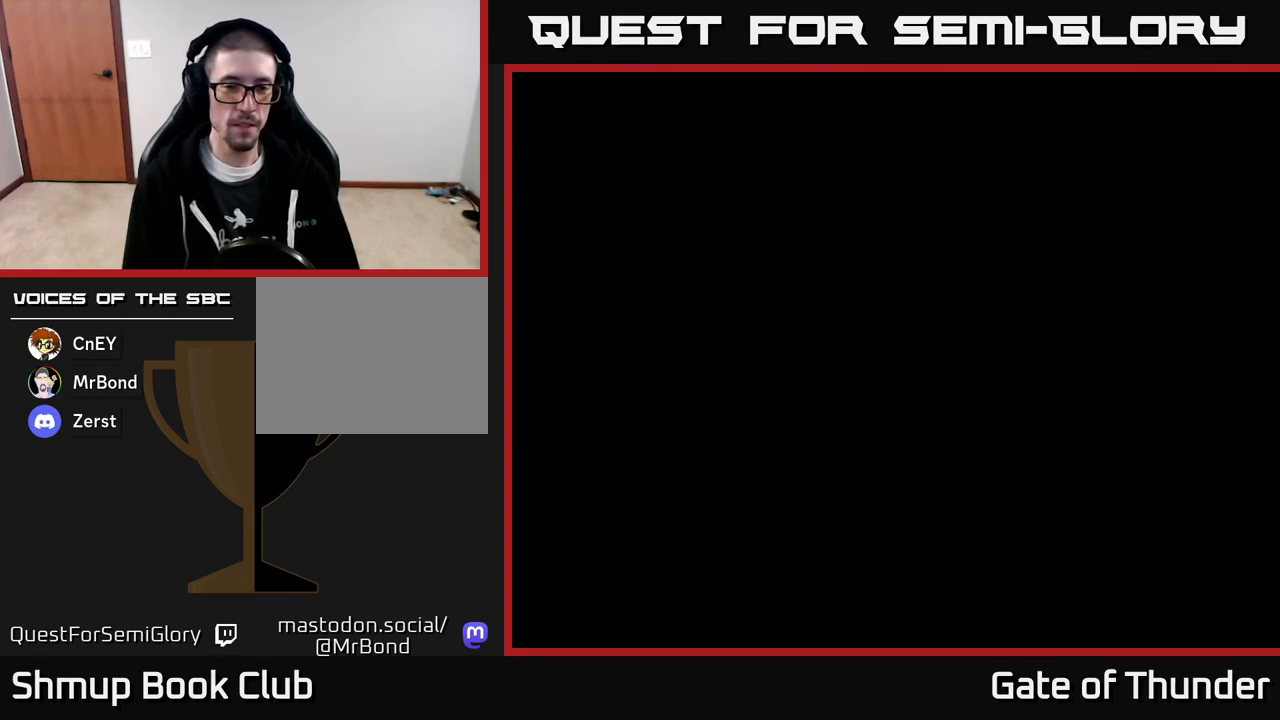
{"buttons": [], "left_stick": "center", "events": []}
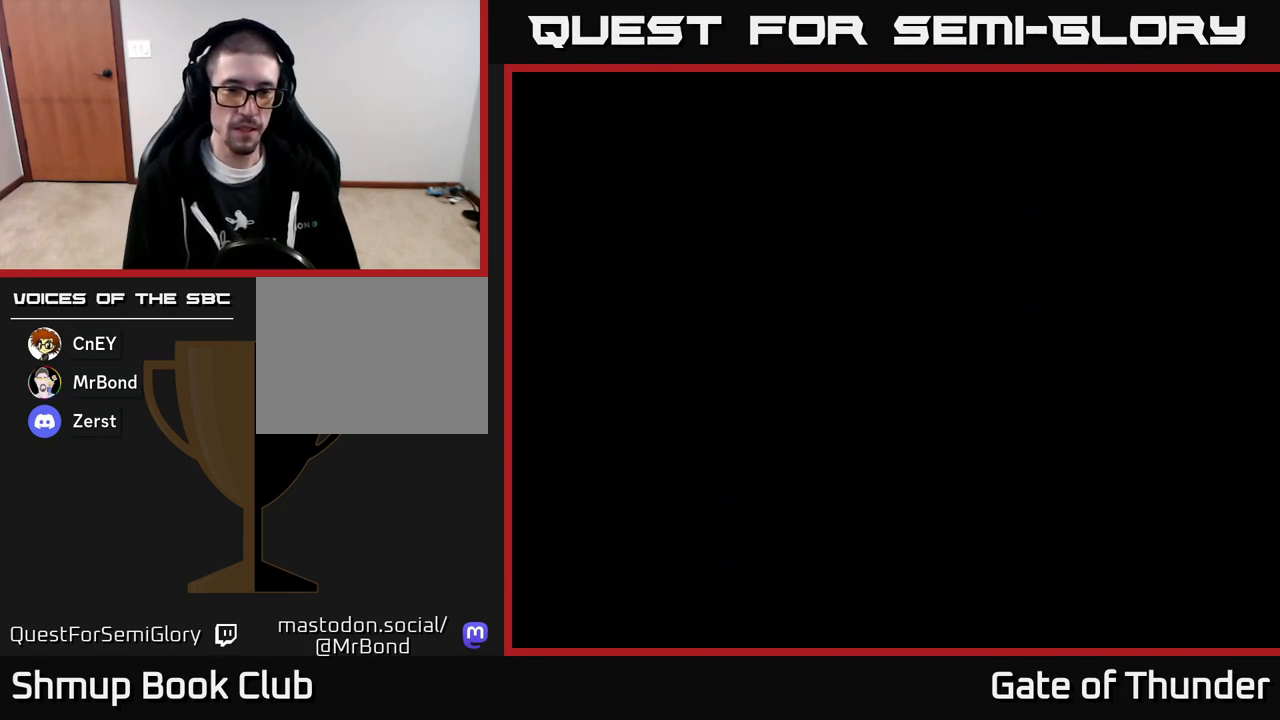
{"buttons": [], "left_stick": "center", "events": [[100, "START", "down"], [283, "START", "up"]]}
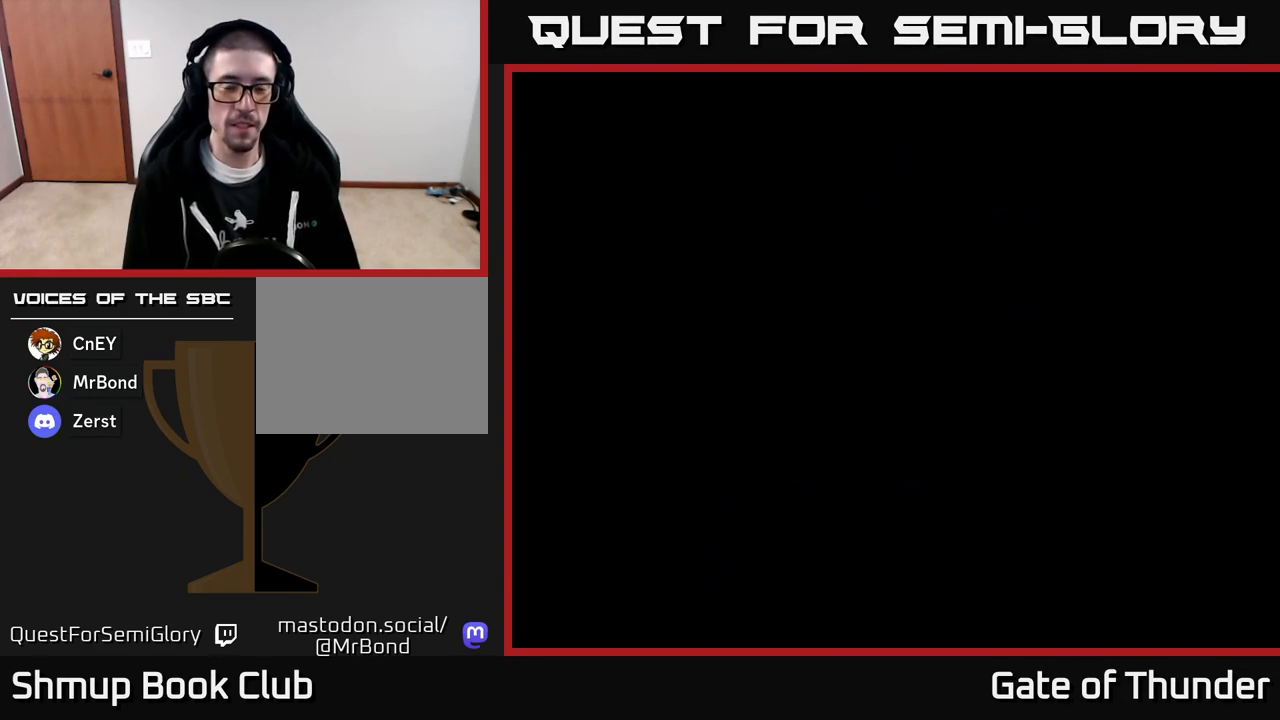
{"buttons": [], "left_stick": "center", "events": [[133, "START", "down"], [267, "START", "up"]]}
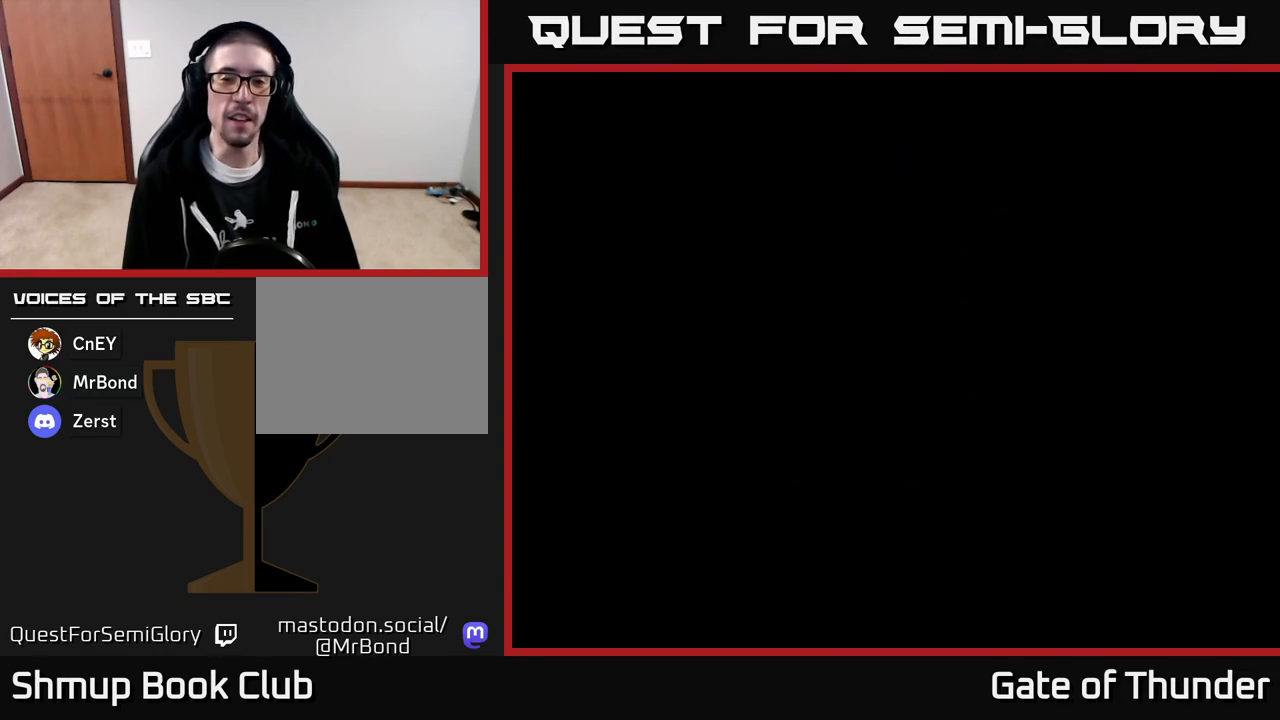
{"buttons": [], "left_stick": "center", "events": [[133, "START", "down"], [383, "START", "up"]]}
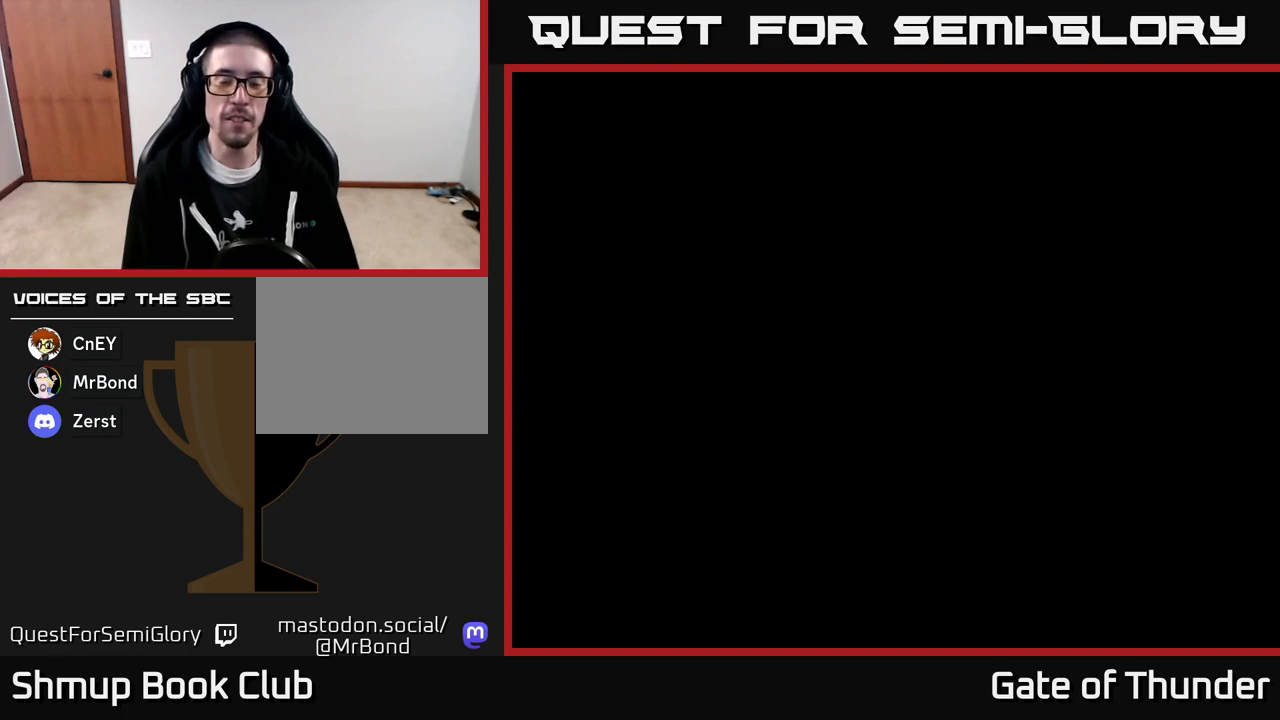
{"buttons": ["START"], "left_stick": "center", "events": [[417, "START", "down"]]}
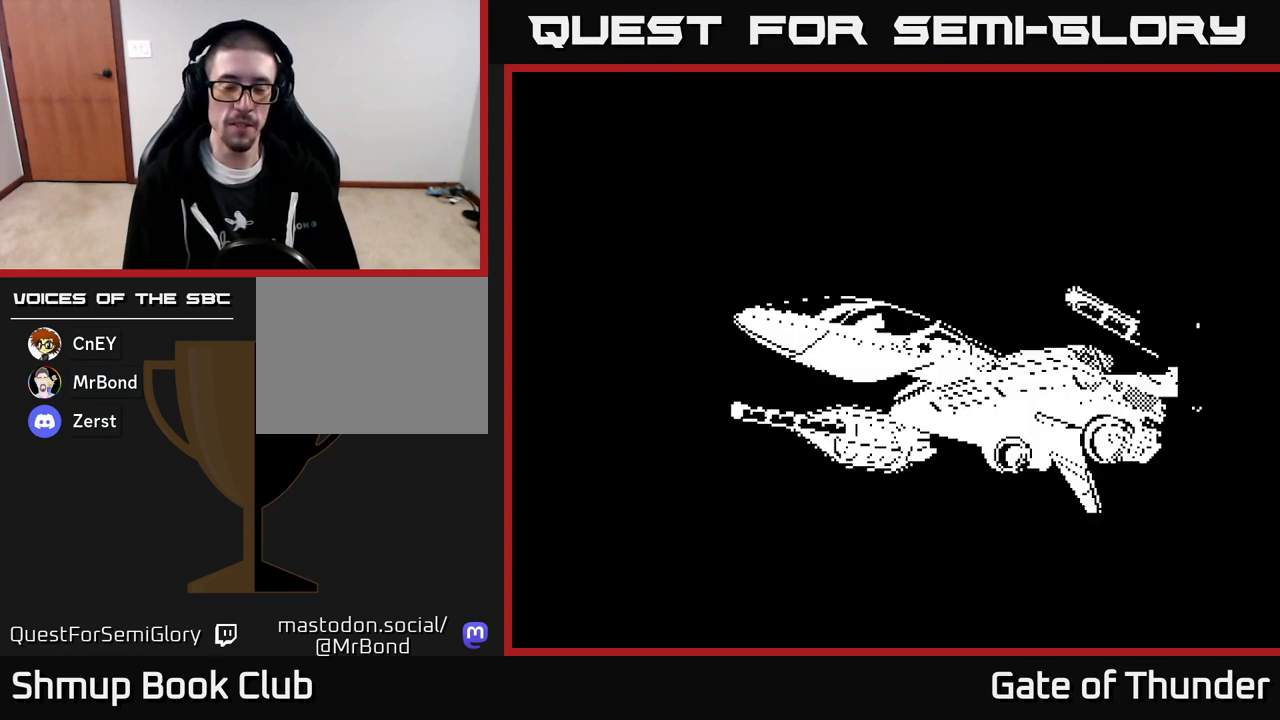
{"buttons": [], "left_stick": "center", "events": [[117, "START", "up"], [333, "START", "down"], [500, "START", "up"]]}
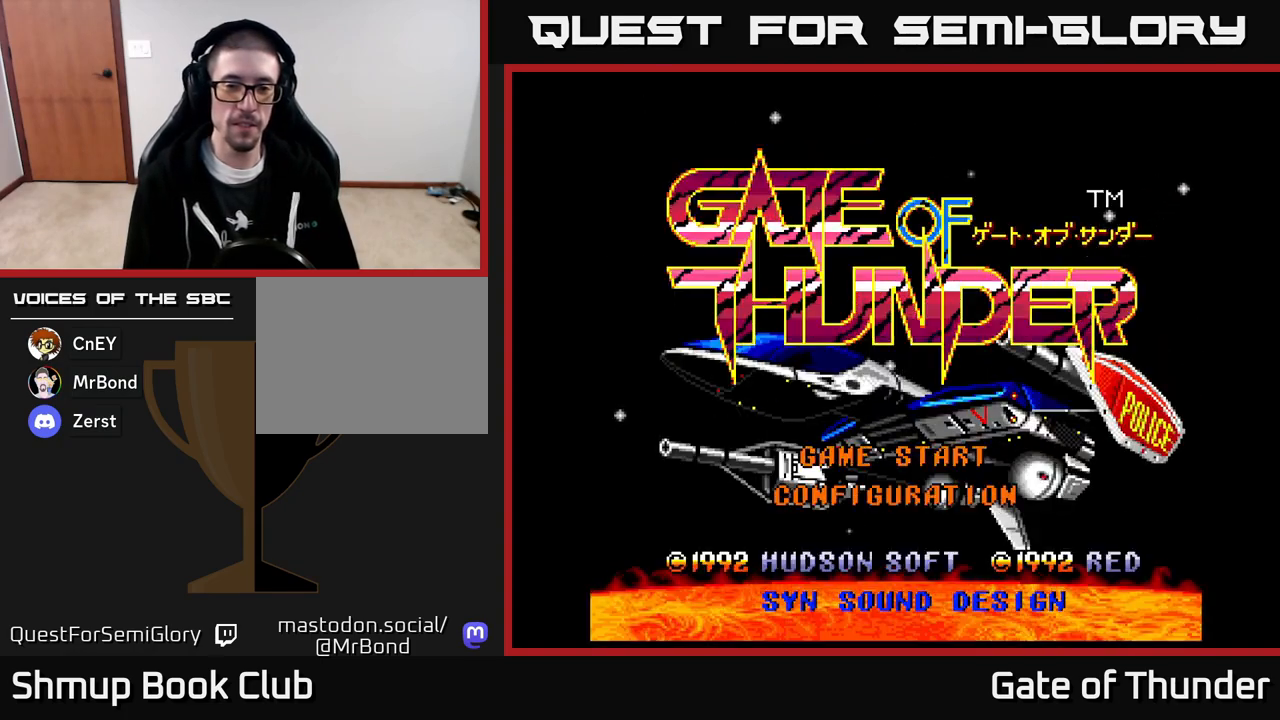
{"buttons": [], "left_stick": "center", "events": []}
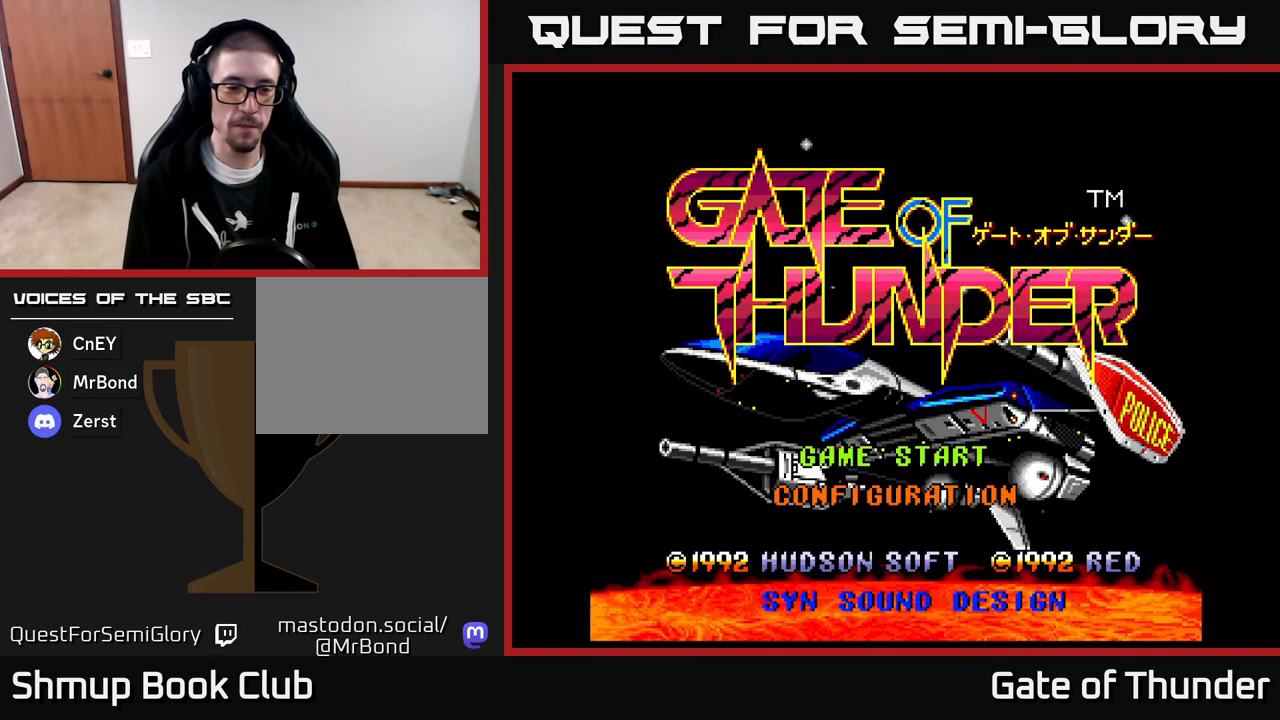
{"buttons": [], "left_stick": "center", "events": [[17, "START", "down"], [233, "START", "up"]]}
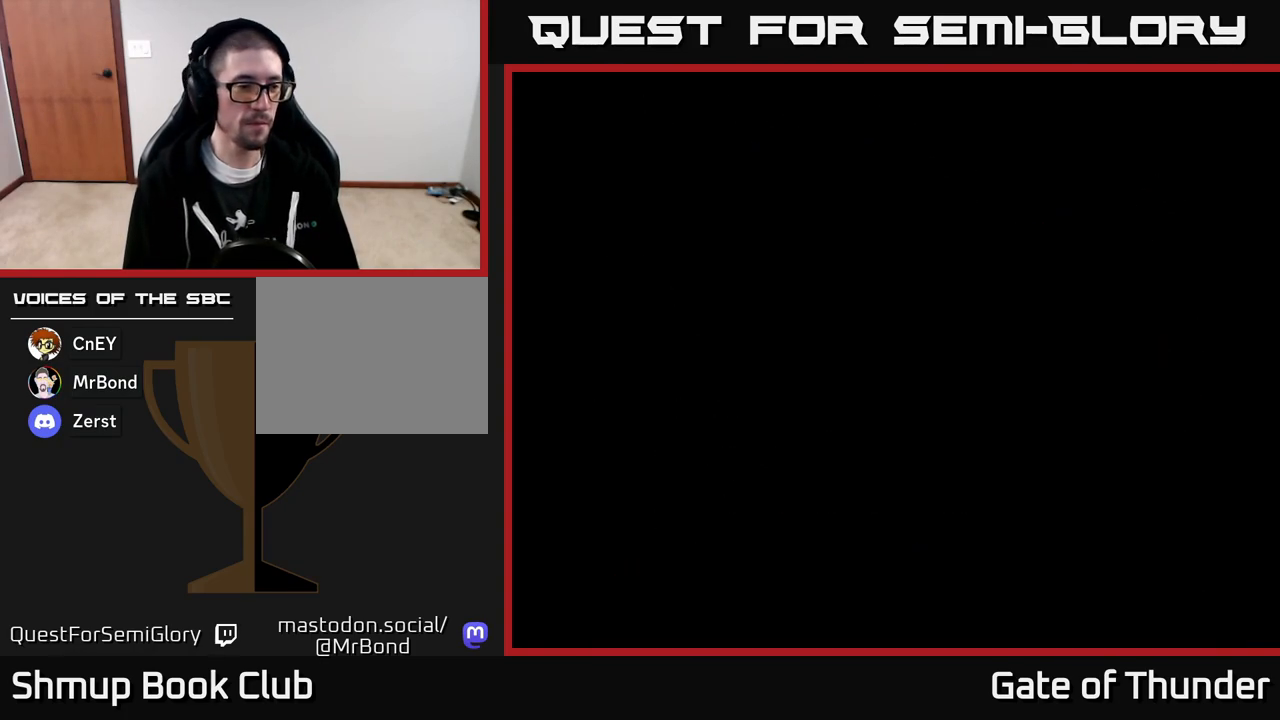
{"buttons": [], "left_stick": "center", "events": []}
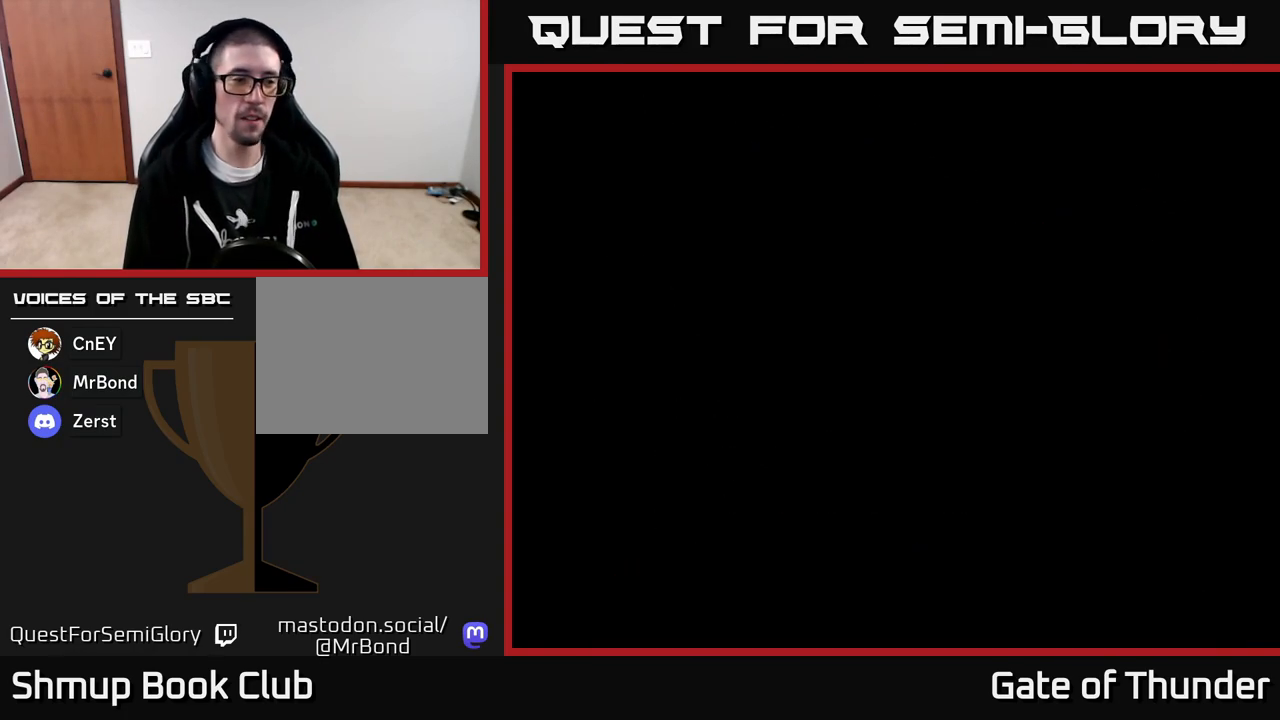
{"buttons": [], "left_stick": "center", "events": []}
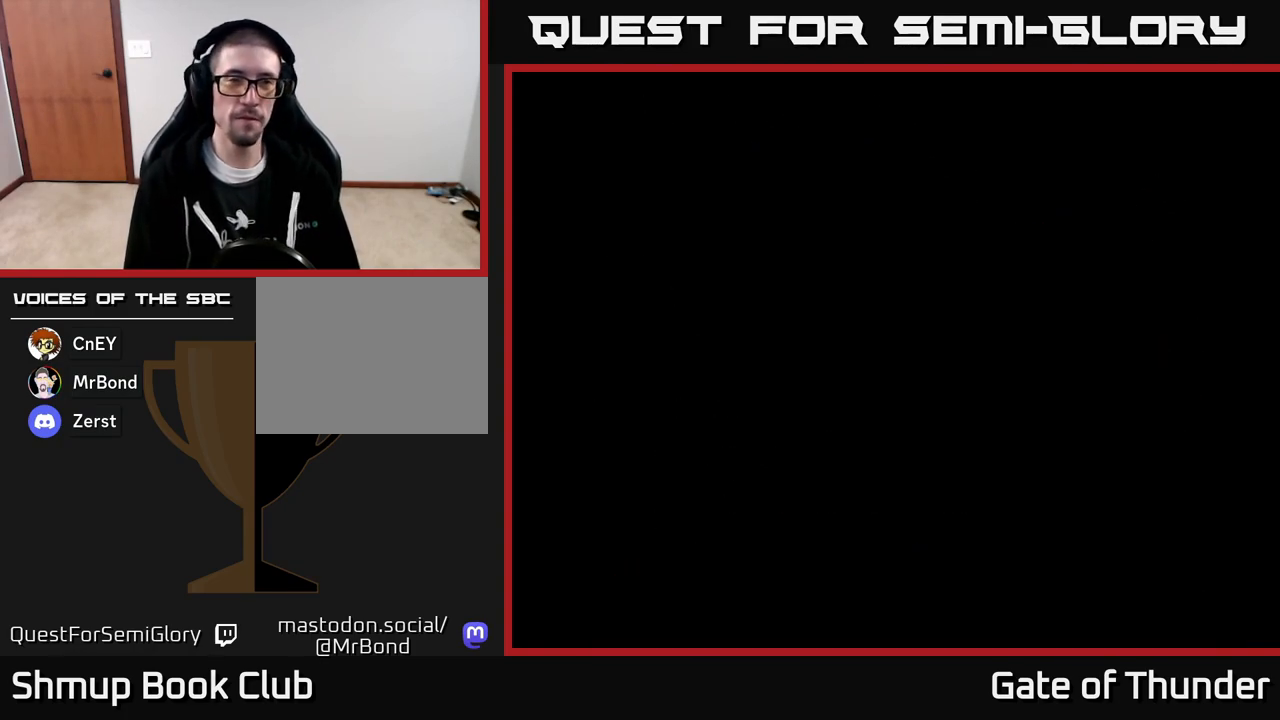
{"buttons": [], "left_stick": "center", "events": []}
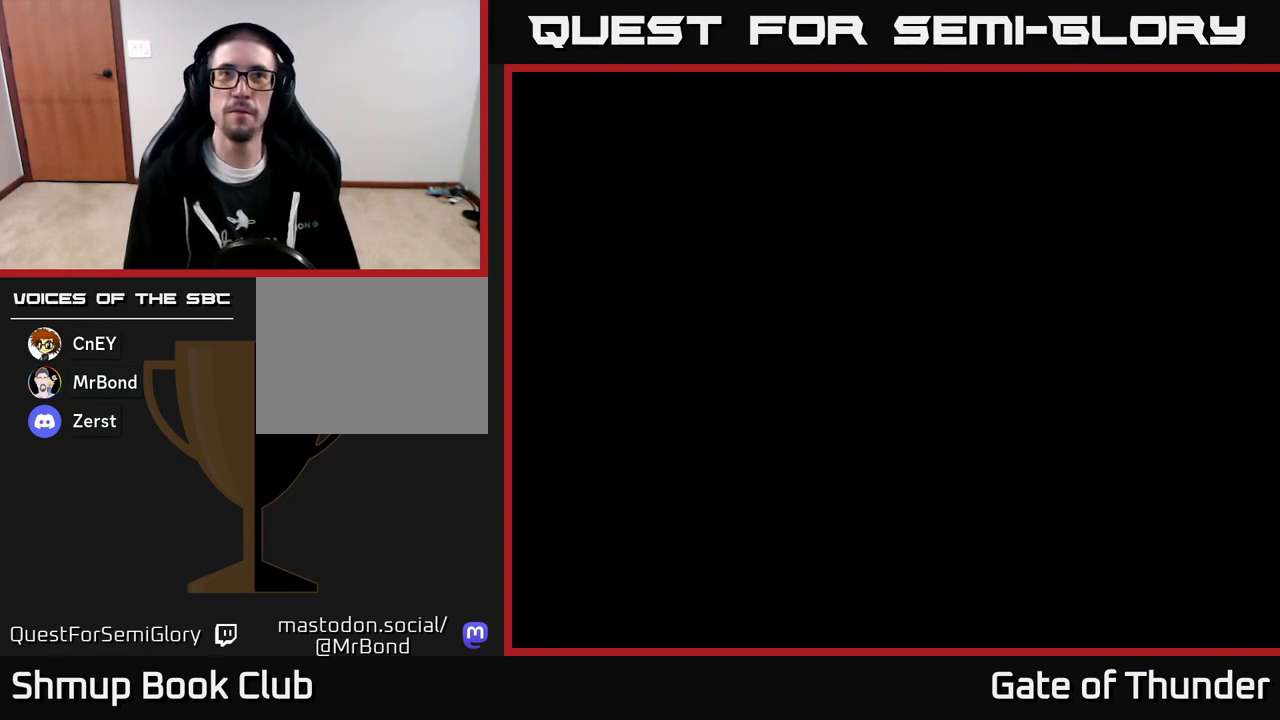
{"buttons": [], "left_stick": "center", "events": []}
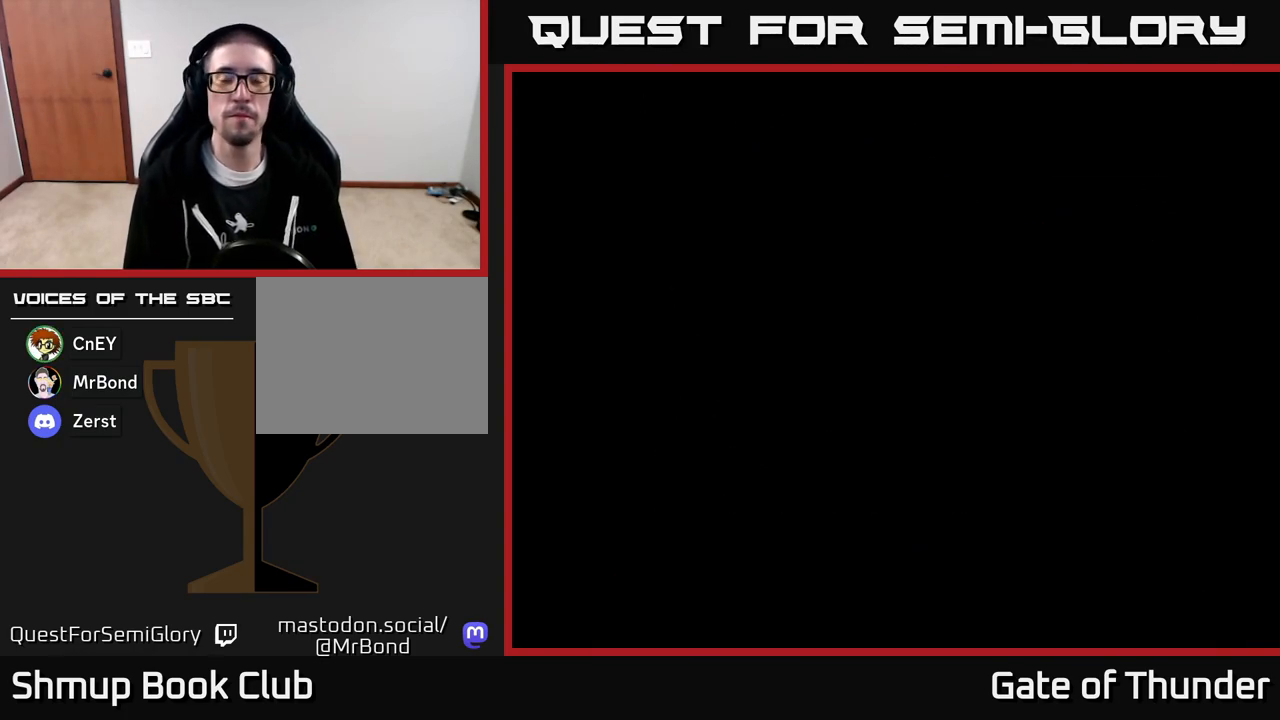
{"buttons": [], "left_stick": "center", "events": []}
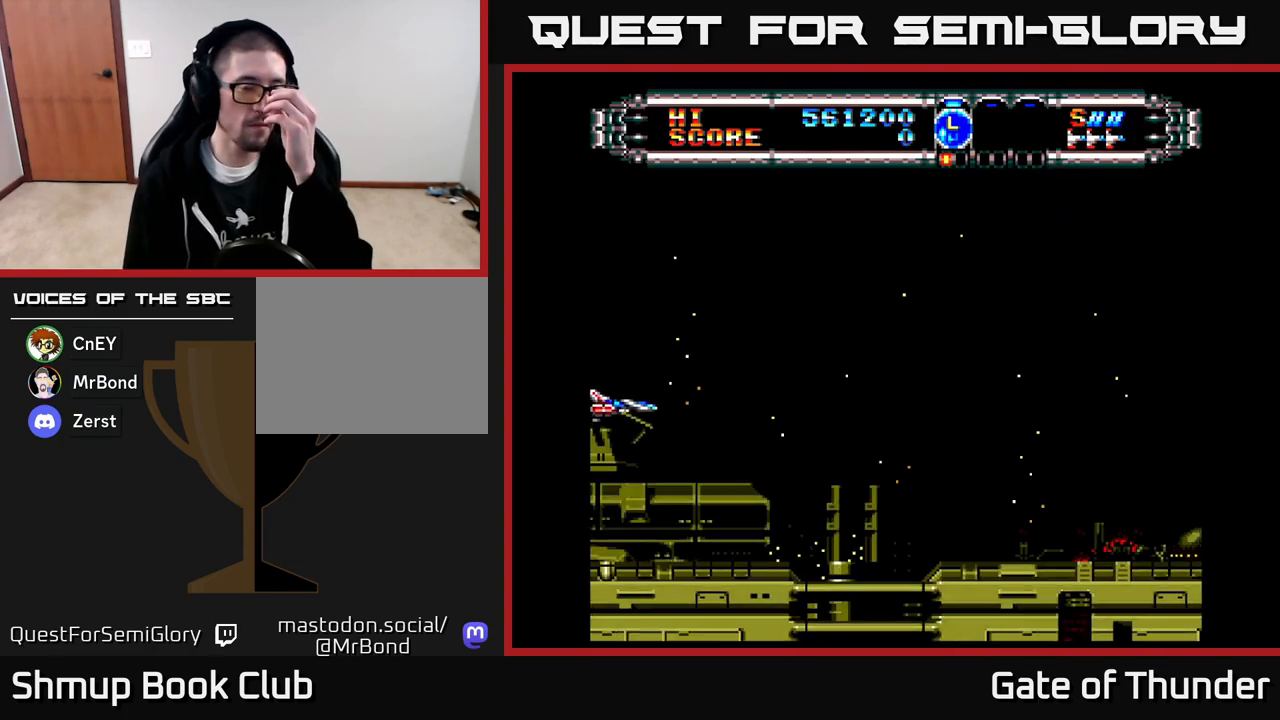
{"buttons": [], "left_stick": "center", "events": []}
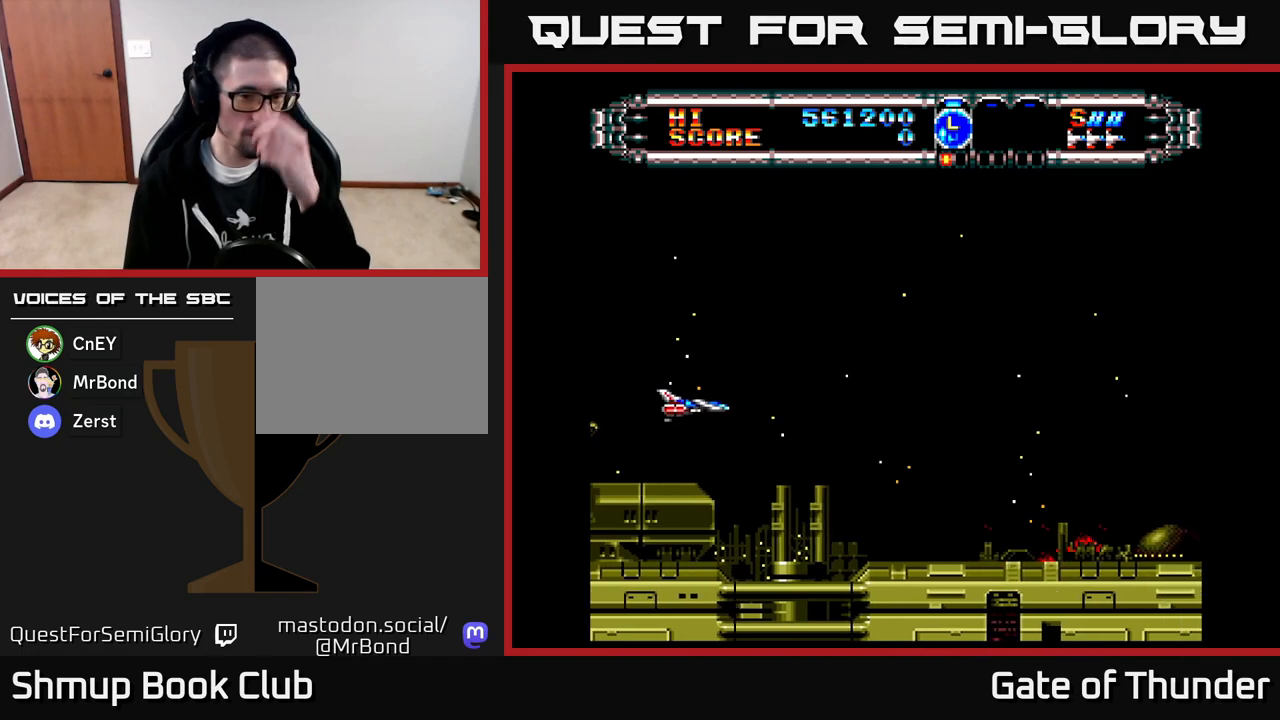
{"buttons": ["A"], "left_stick": "center", "events": [[33, "A", "down"]]}
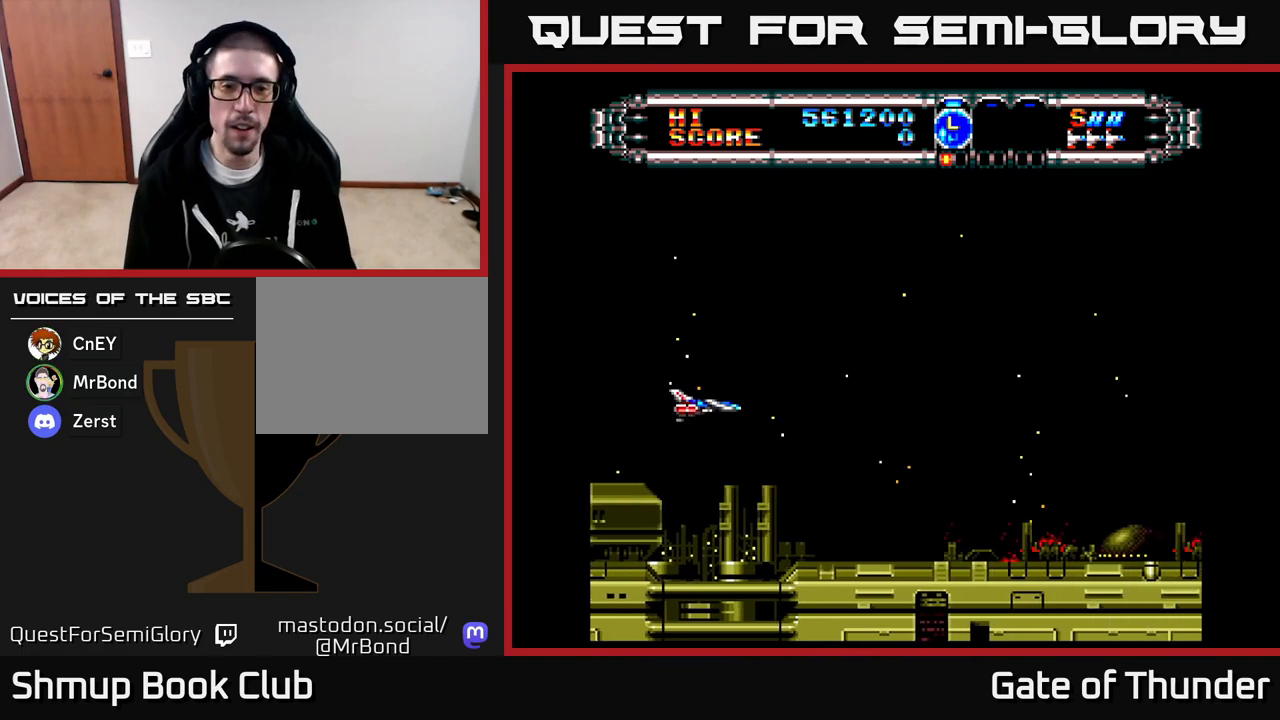
{"buttons": [], "left_stick": "center", "events": [[200, "A", "up"]]}
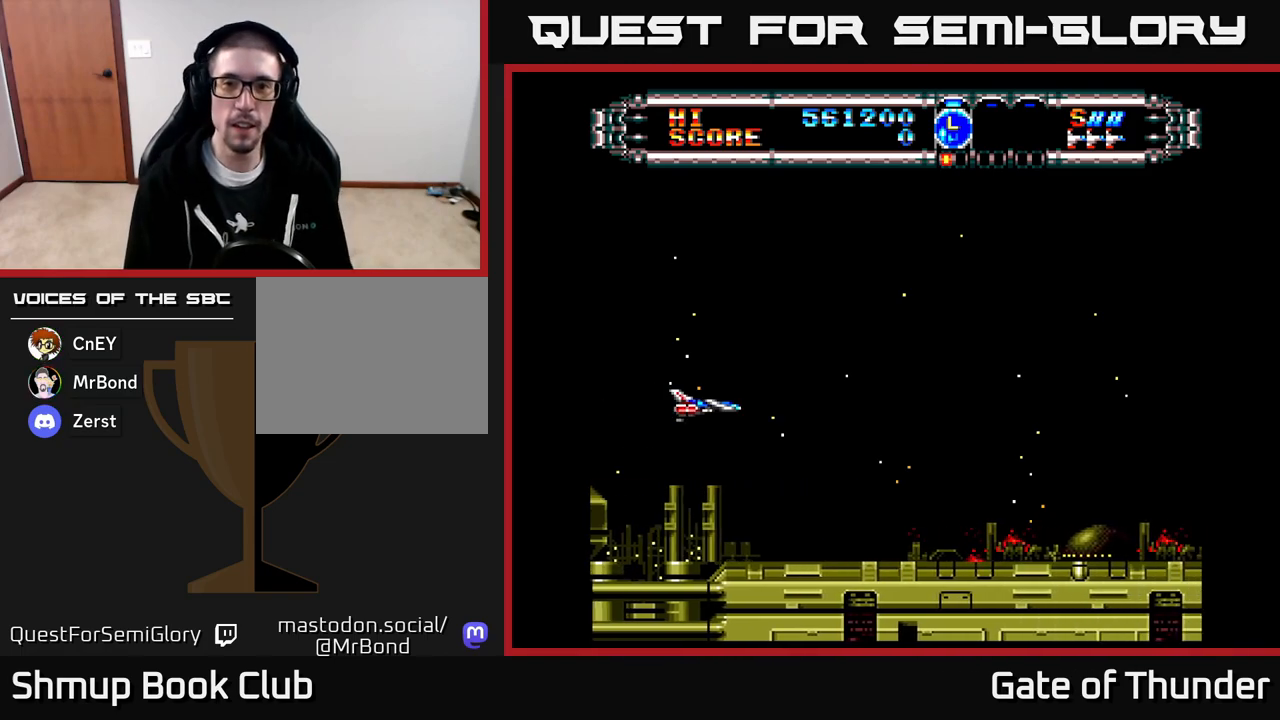
{"buttons": ["X", "DPAD_RIGHT"], "left_stick": "center", "events": [[50, "A", "down"], [233, "A", "up"], [450, "DPAD_RIGHT", "down"], [467, "X", "down"]]}